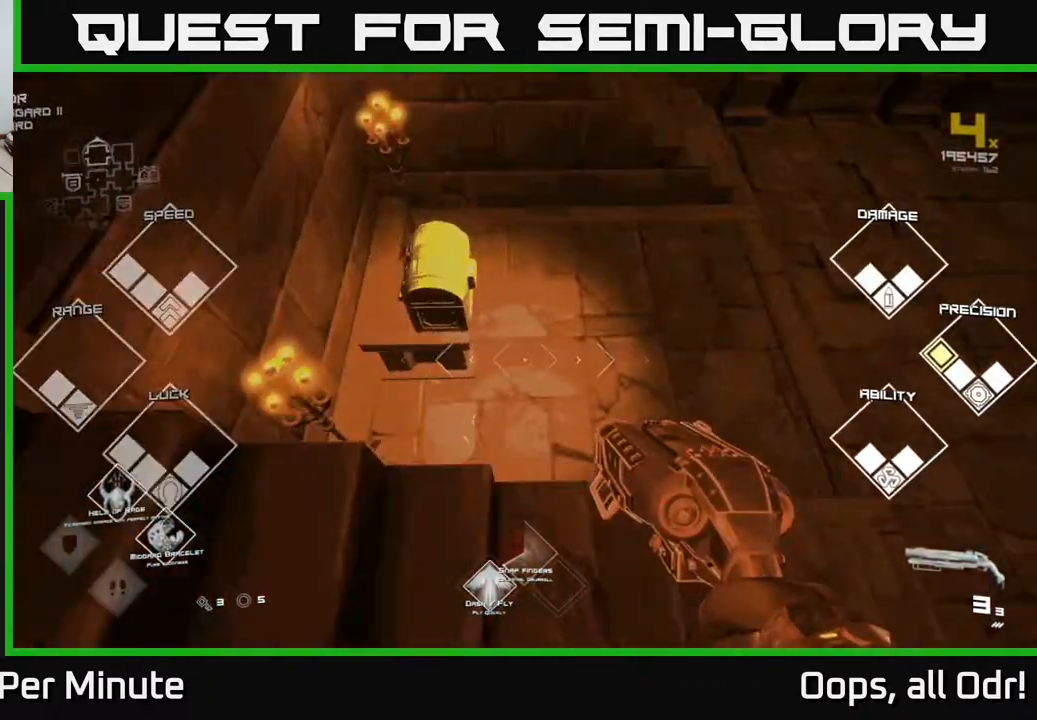
Gameplay with a controller (Xbox layout); each line is a JSON object with the inputs held at the frame after it. "events" lists button and stick changes between this image and that frame as [ms after this image, input, new state], when the widget could be followed in between.
{"buttons": [], "left_stick": "down", "right_stick": "center", "events": [[100, "left_stick", "up"], [267, "right_stick", "center"], [300, "left_stick", "center"], [333, "X", "down"], [400, "X", "up"], [450, "left_stick", "down"]]}
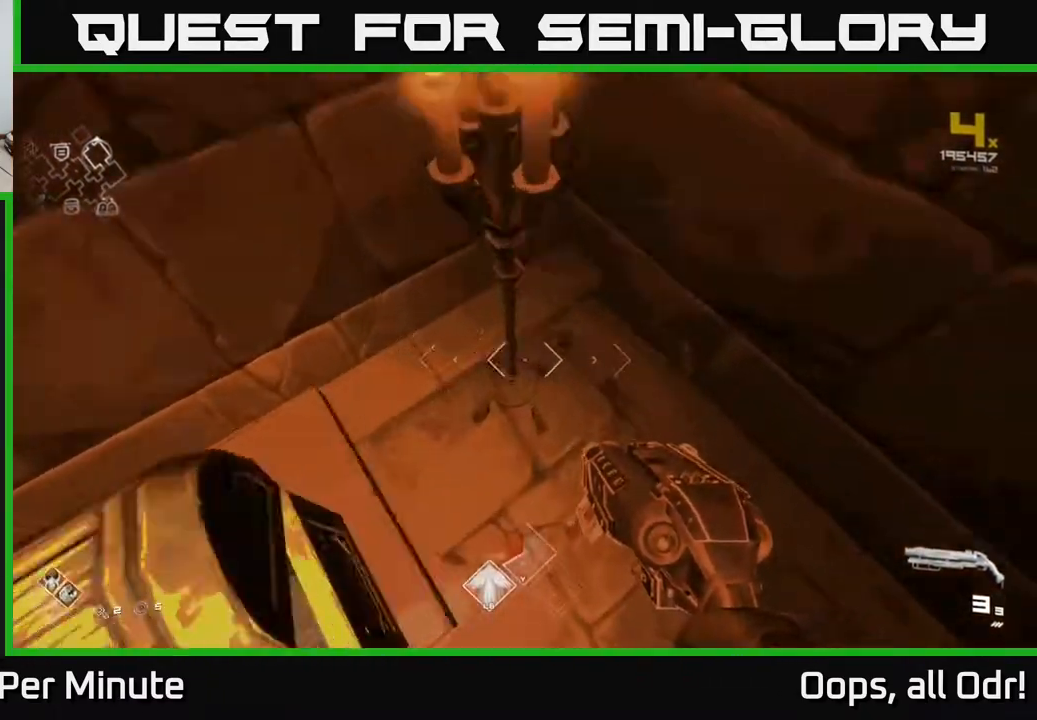
{"buttons": [], "left_stick": "center", "right_stick": "center", "events": [[100, "left_stick", "down-left"], [133, "right_stick", "left"], [233, "right_stick", "up-left"], [267, "left_stick", "center"], [417, "right_stick", "center"]]}
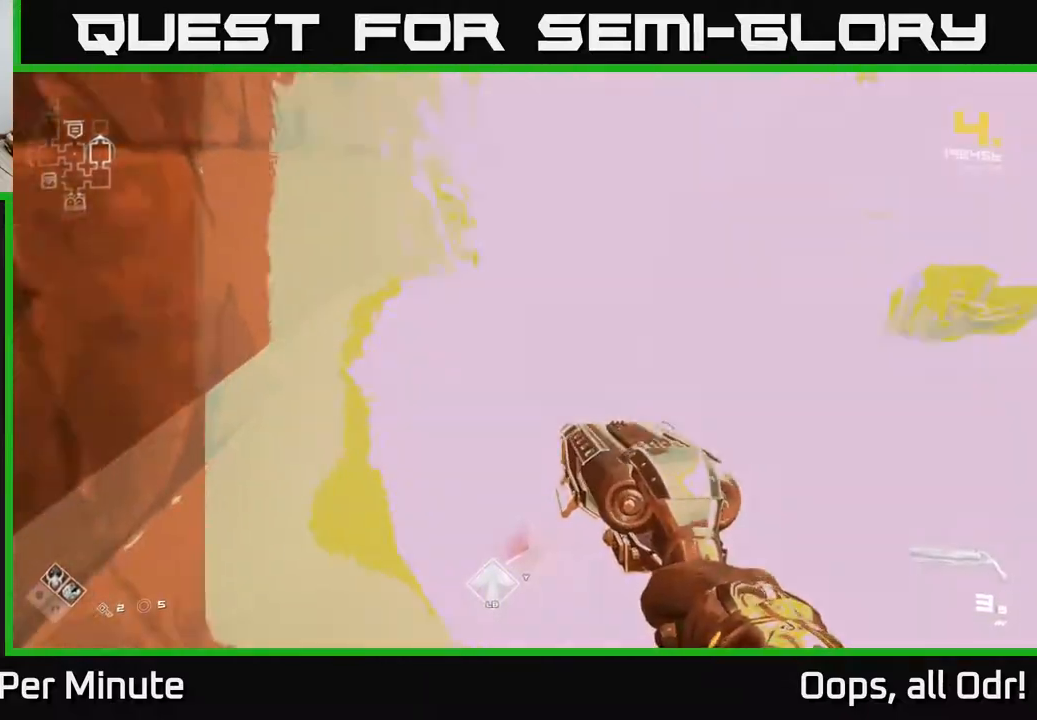
{"buttons": [], "left_stick": "up-right", "right_stick": "center", "events": [[17, "left_stick", "down"], [167, "left_stick", "center"], [233, "right_stick", "up-right"], [300, "right_stick", "center"], [333, "left_stick", "right"], [400, "left_stick", "up-right"]]}
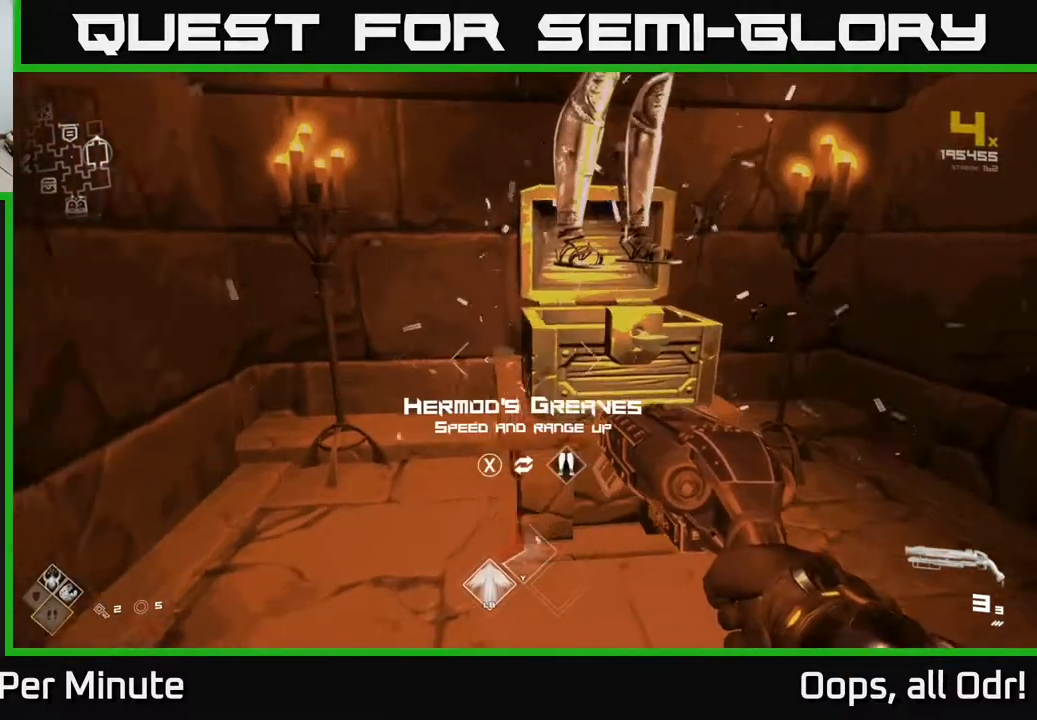
{"buttons": [], "left_stick": "center", "right_stick": "center", "events": [[17, "left_stick", "center"], [367, "left_stick", "up"], [500, "left_stick", "center"]]}
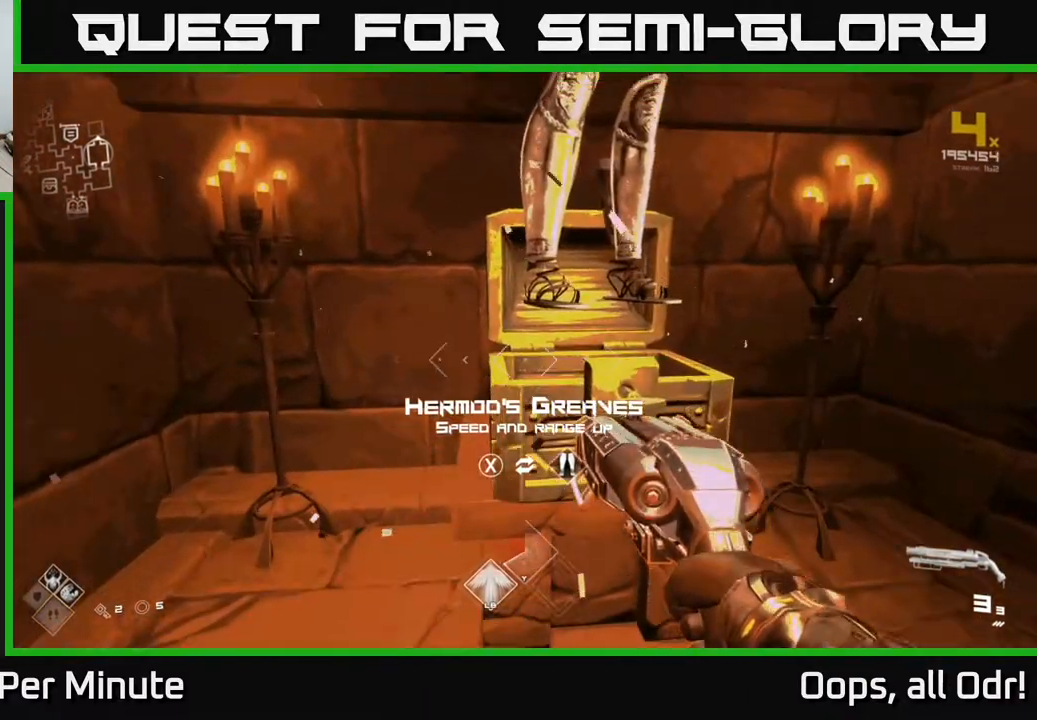
{"buttons": [], "left_stick": "down", "right_stick": "center", "events": [[233, "left_stick", "right"], [317, "left_stick", "center"], [383, "X", "down"], [433, "X", "up"], [483, "left_stick", "down"]]}
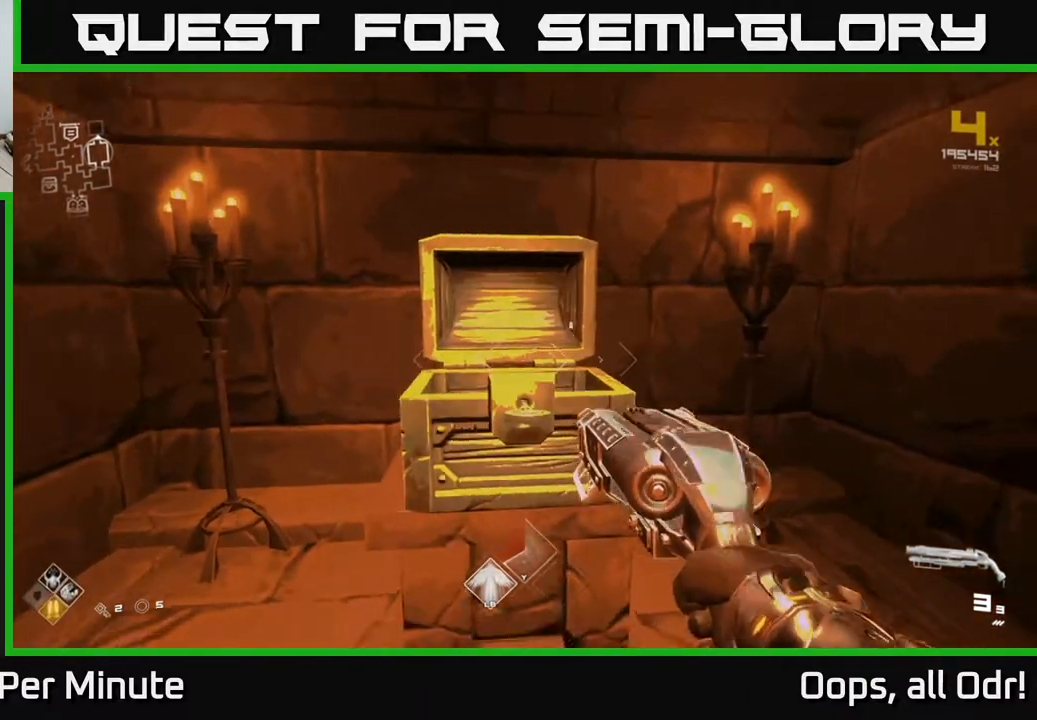
{"buttons": [], "left_stick": "up", "right_stick": "center", "events": [[233, "A", "down"], [233, "left_stick", "center"], [283, "left_stick", "up"], [317, "A", "up"], [400, "A", "down"], [467, "A", "up"]]}
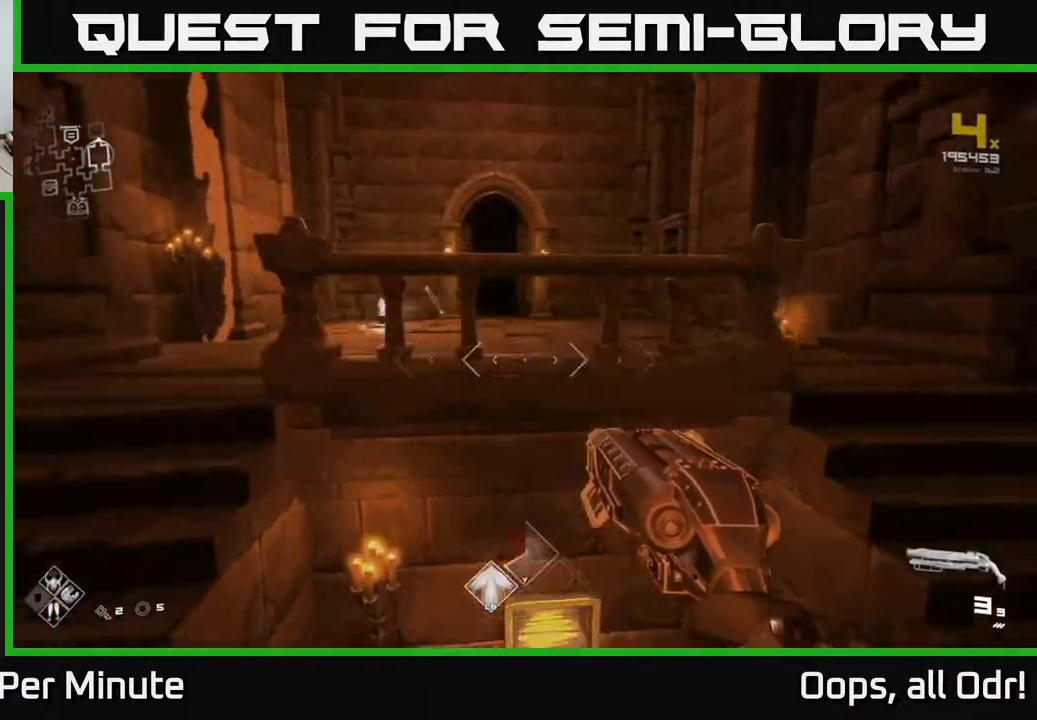
{"buttons": [], "left_stick": "up", "right_stick": "center", "events": []}
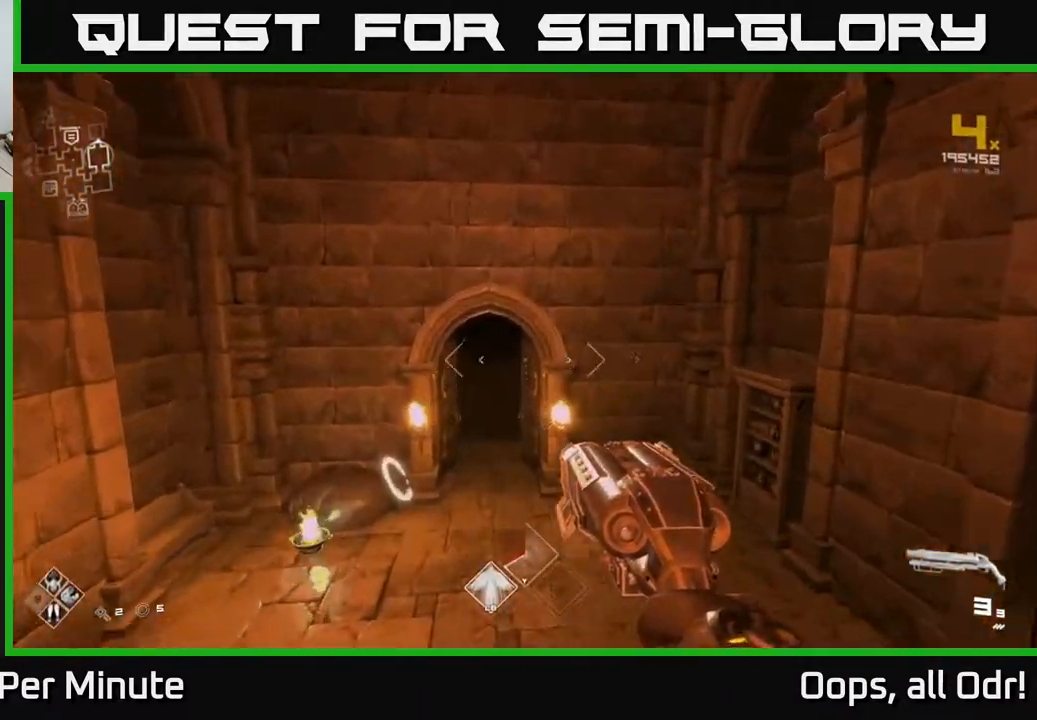
{"buttons": ["SELECT"], "left_stick": "center", "right_stick": "center", "events": [[67, "left_stick", "center"], [300, "SELECT", "down"]]}
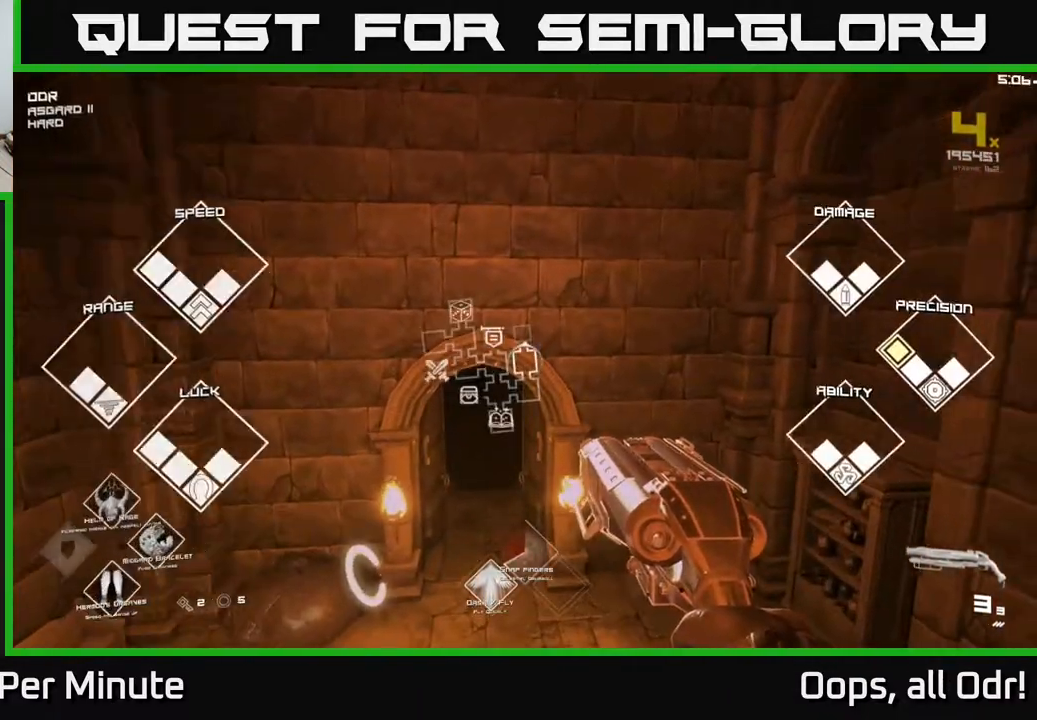
{"buttons": [], "left_stick": "center", "right_stick": "up-left", "events": [[400, "SELECT", "up"], [450, "right_stick", "left"], [500, "right_stick", "up-left"]]}
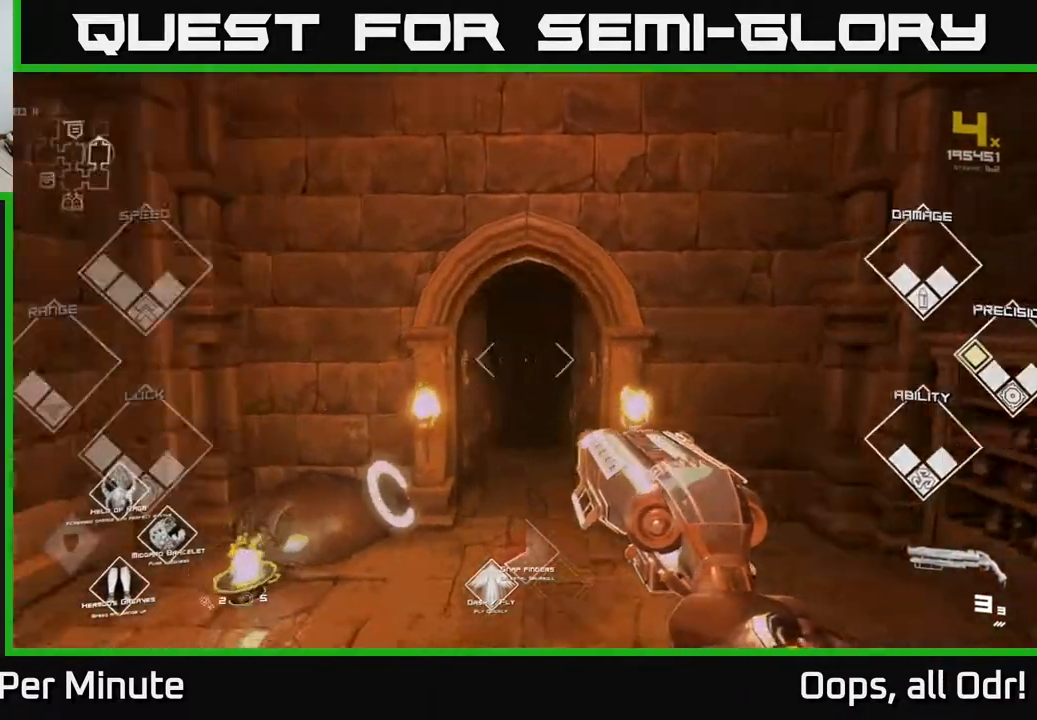
{"buttons": ["L1"], "left_stick": "up", "right_stick": "center", "events": [[33, "left_stick", "up"], [67, "right_stick", "center"], [500, "L1", "down"]]}
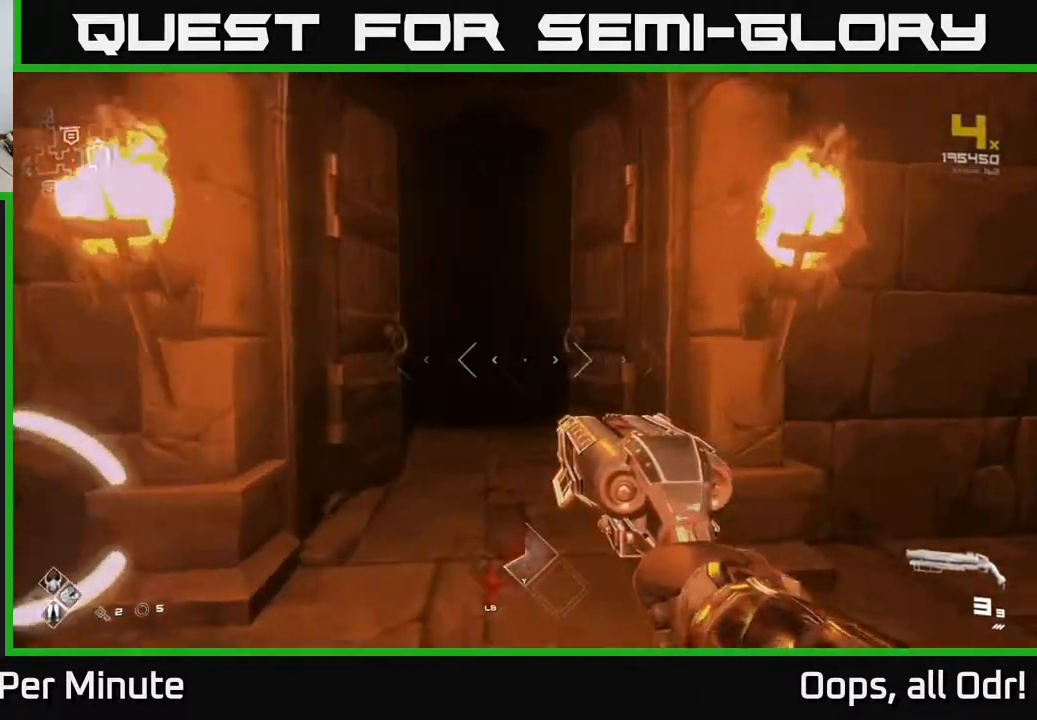
{"buttons": ["L1"], "left_stick": "up", "right_stick": "center", "events": [[283, "right_stick", "left"], [383, "right_stick", "center"]]}
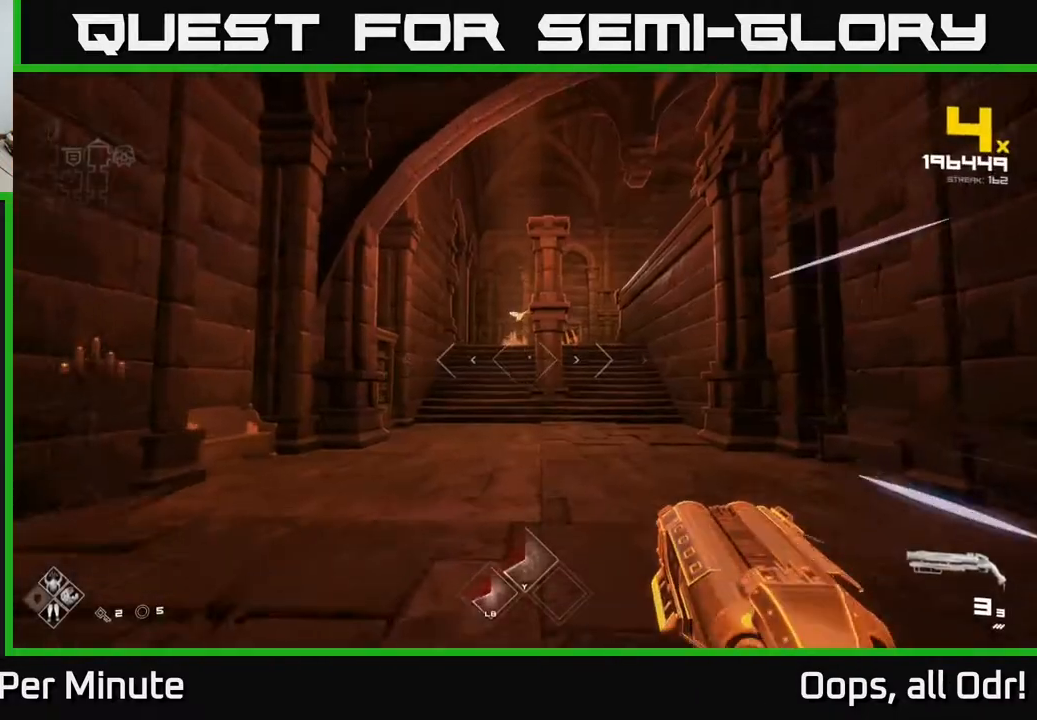
{"buttons": [], "left_stick": "up", "right_stick": "up", "events": [[117, "L1", "up"], [400, "right_stick", "up"]]}
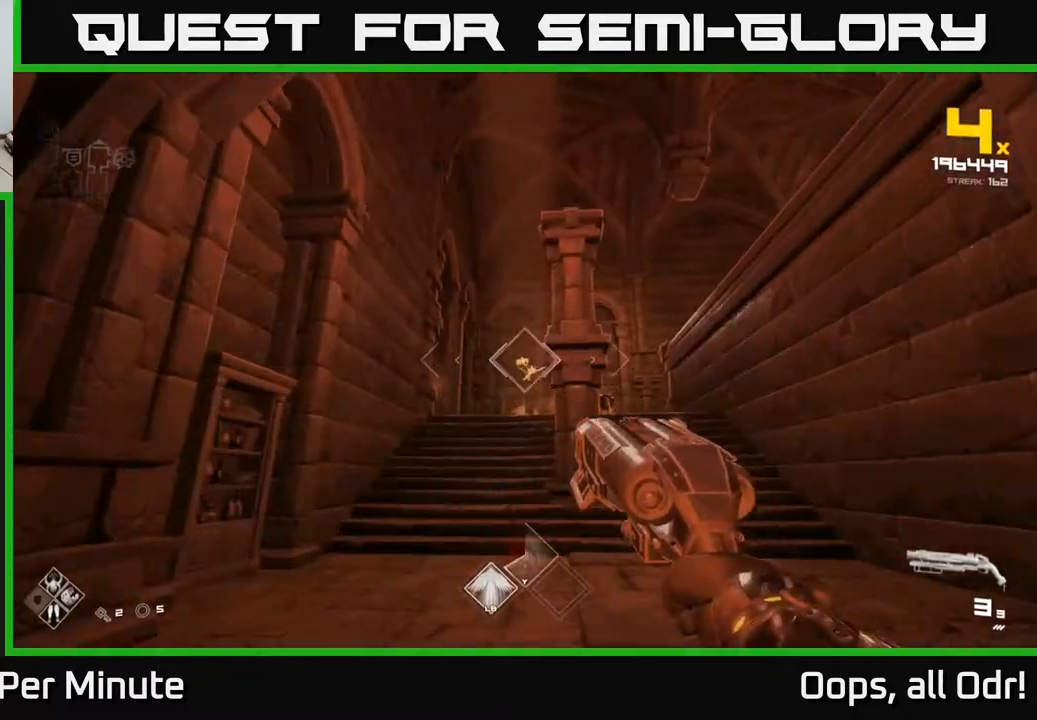
{"buttons": [], "left_stick": "up", "right_stick": "center", "events": [[17, "right_stick", "center"], [283, "right_stick", "up-right"], [383, "right_stick", "center"], [400, "R2", "down"], [500, "R2", "up"]]}
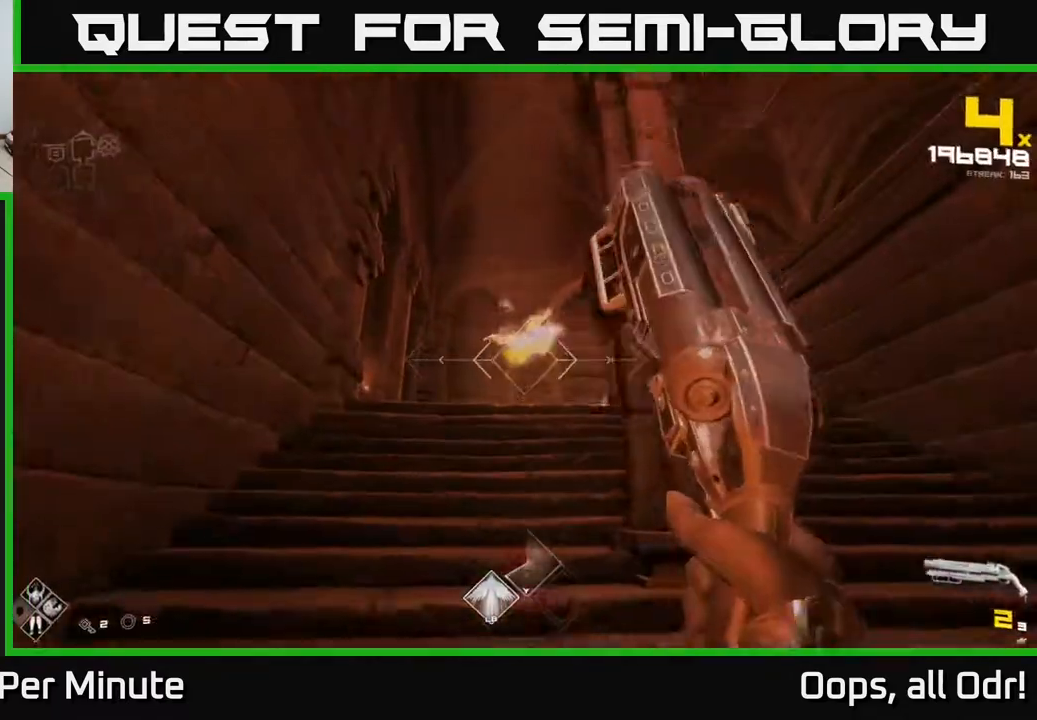
{"buttons": [], "left_stick": "up", "right_stick": "center", "events": [[133, "right_stick", "right"], [167, "left_stick", "up-left"], [283, "right_stick", "center"], [383, "left_stick", "up"]]}
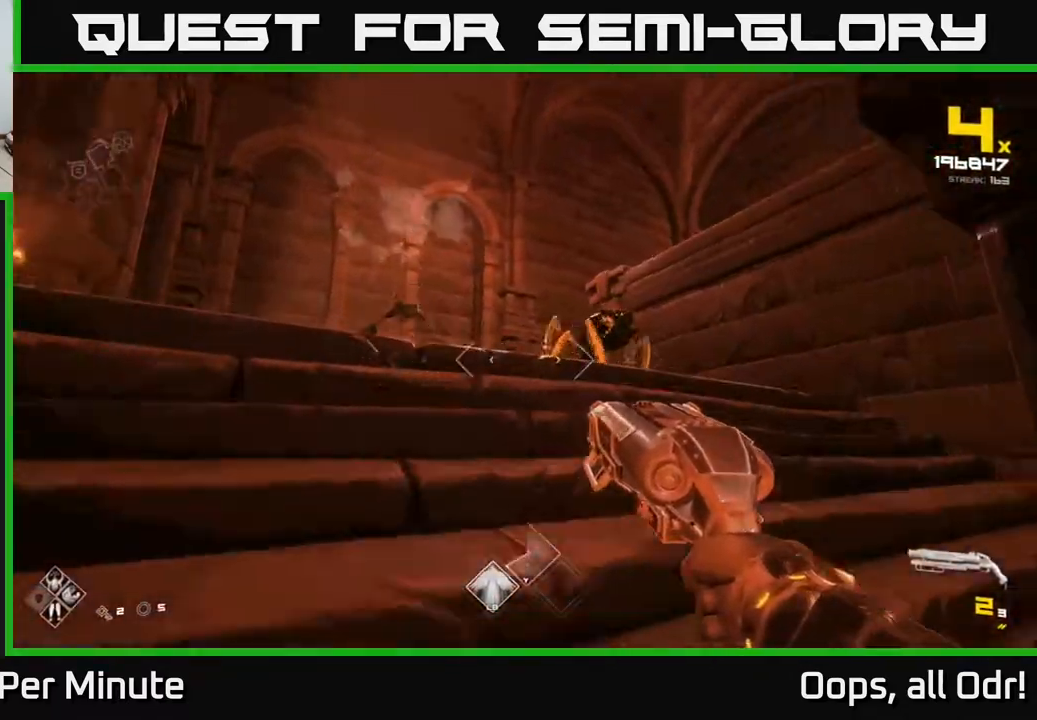
{"buttons": [], "left_stick": "down-left", "right_stick": "center", "events": [[50, "R2", "down"], [50, "right_stick", "down-right"], [83, "left_stick", "center"], [133, "R2", "up"], [133, "right_stick", "center"], [367, "R2", "down"], [400, "left_stick", "down-left"], [467, "R2", "up"]]}
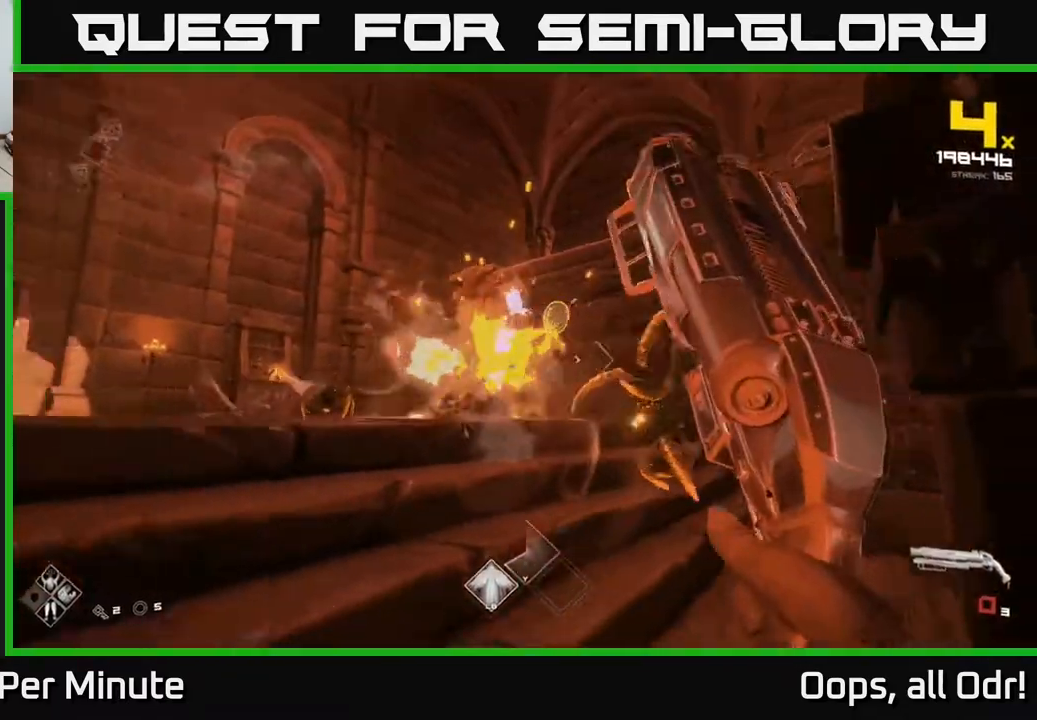
{"buttons": [], "left_stick": "center", "right_stick": "center", "events": [[17, "right_stick", "left"], [100, "left_stick", "down-right"], [117, "right_stick", "center"], [200, "left_stick", "up"], [383, "left_stick", "center"]]}
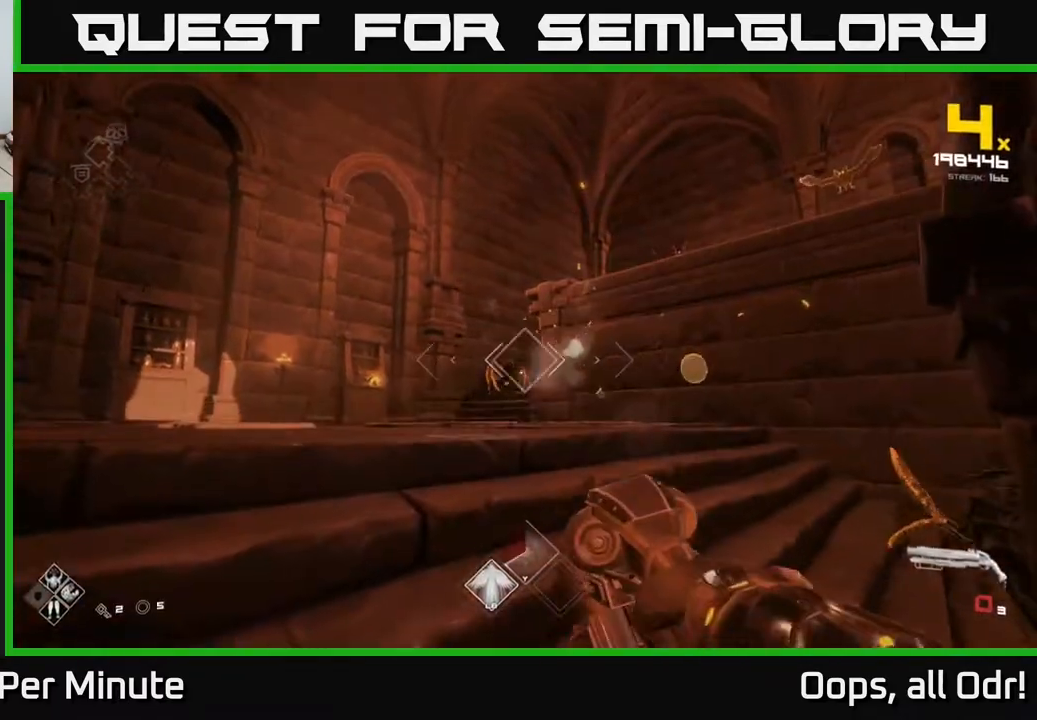
{"buttons": [], "left_stick": "up-left", "right_stick": "center", "events": [[100, "left_stick", "up"], [233, "left_stick", "center"], [333, "left_stick", "up-left"]]}
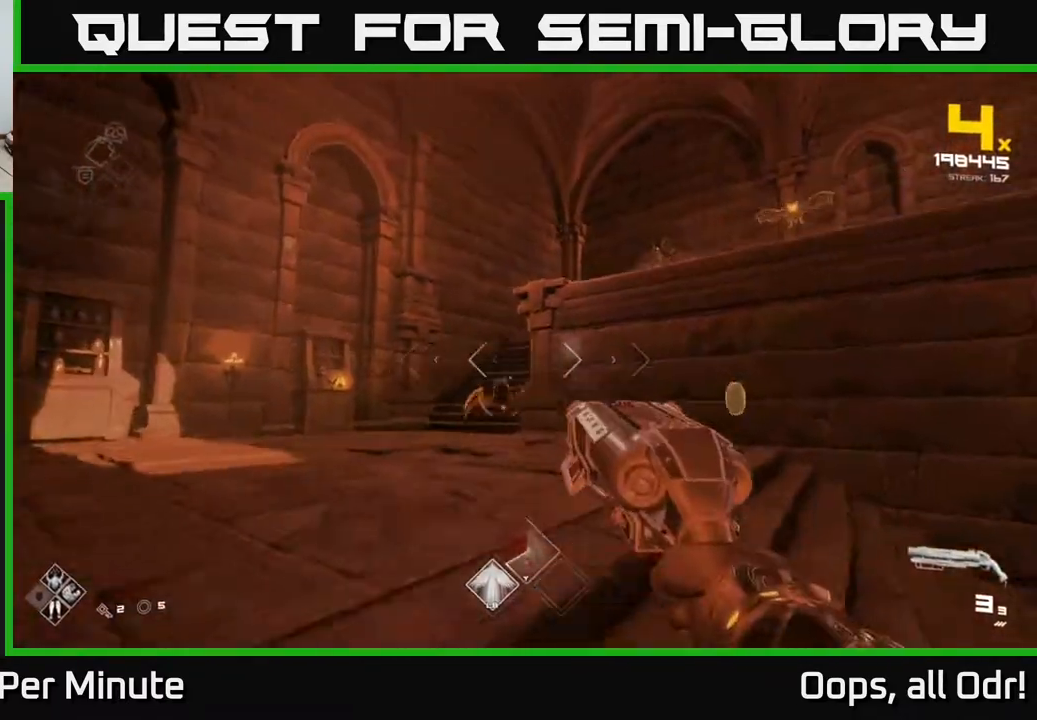
{"buttons": [], "left_stick": "left", "right_stick": "center", "events": [[33, "left_stick", "center"], [217, "left_stick", "left"], [233, "R2", "down"], [350, "left_stick", "center"], [367, "R2", "up"], [500, "left_stick", "left"]]}
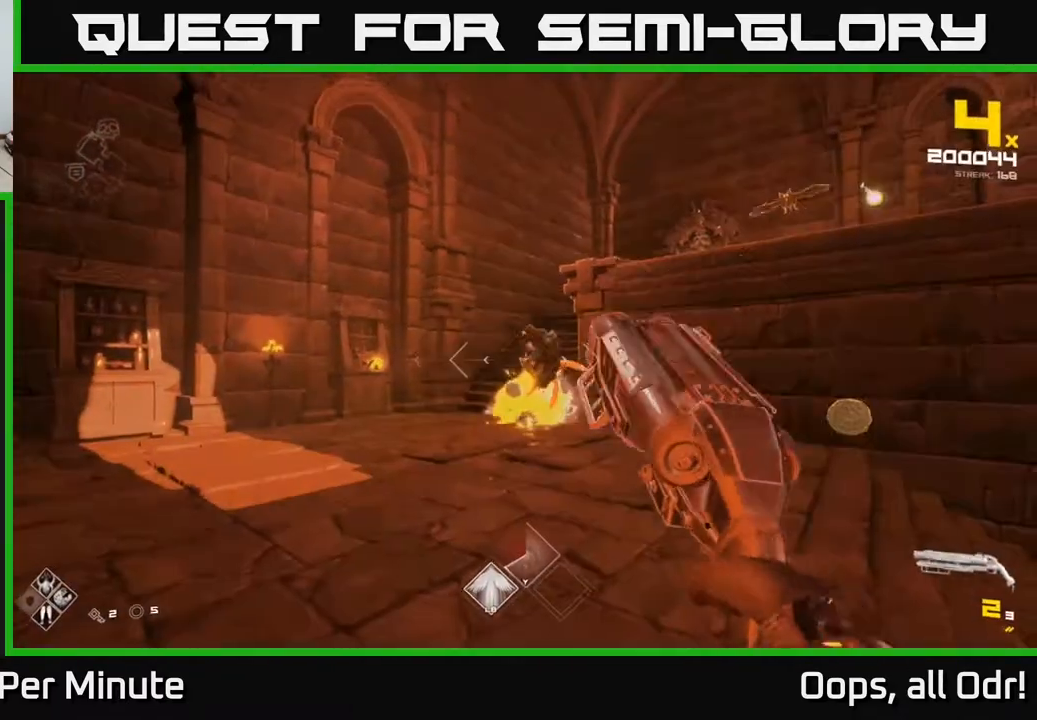
{"buttons": ["R2"], "left_stick": "left", "right_stick": "center", "events": [[117, "right_stick", "right"], [283, "right_stick", "up-right"], [300, "left_stick", "up-left"], [400, "left_stick", "left"], [450, "R2", "down"], [467, "right_stick", "center"]]}
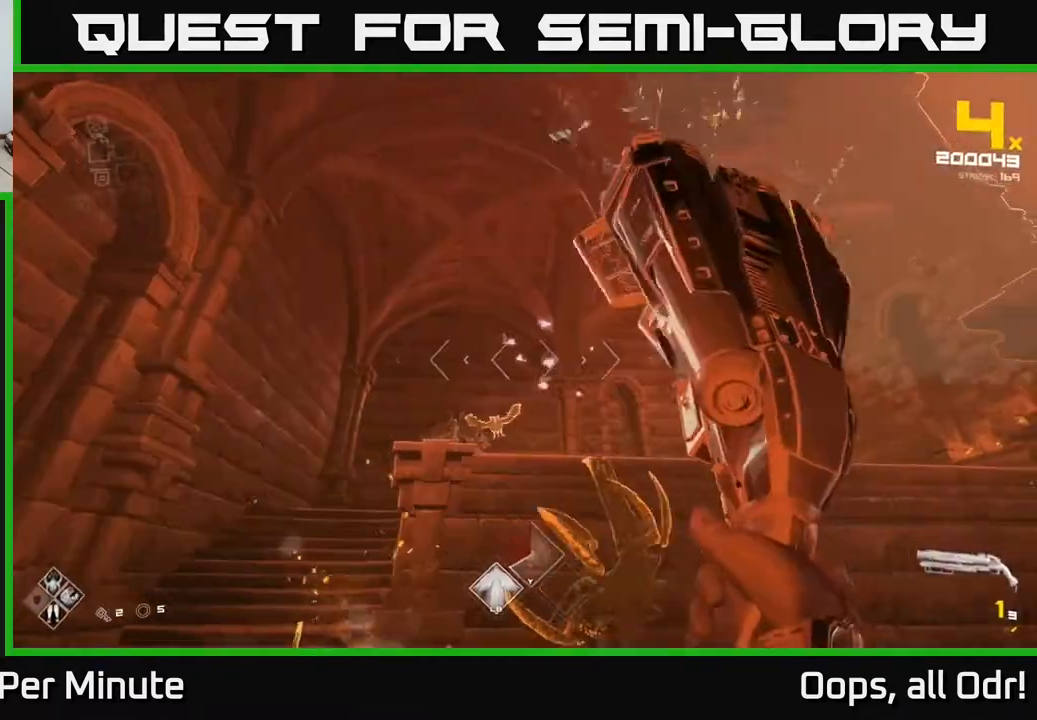
{"buttons": [], "left_stick": "left", "right_stick": "center", "events": [[67, "R2", "up"], [83, "left_stick", "center"], [183, "right_stick", "down"], [200, "left_stick", "left"], [233, "right_stick", "center"], [250, "R2", "down"], [317, "left_stick", "center"], [333, "R2", "up"], [433, "left_stick", "left"]]}
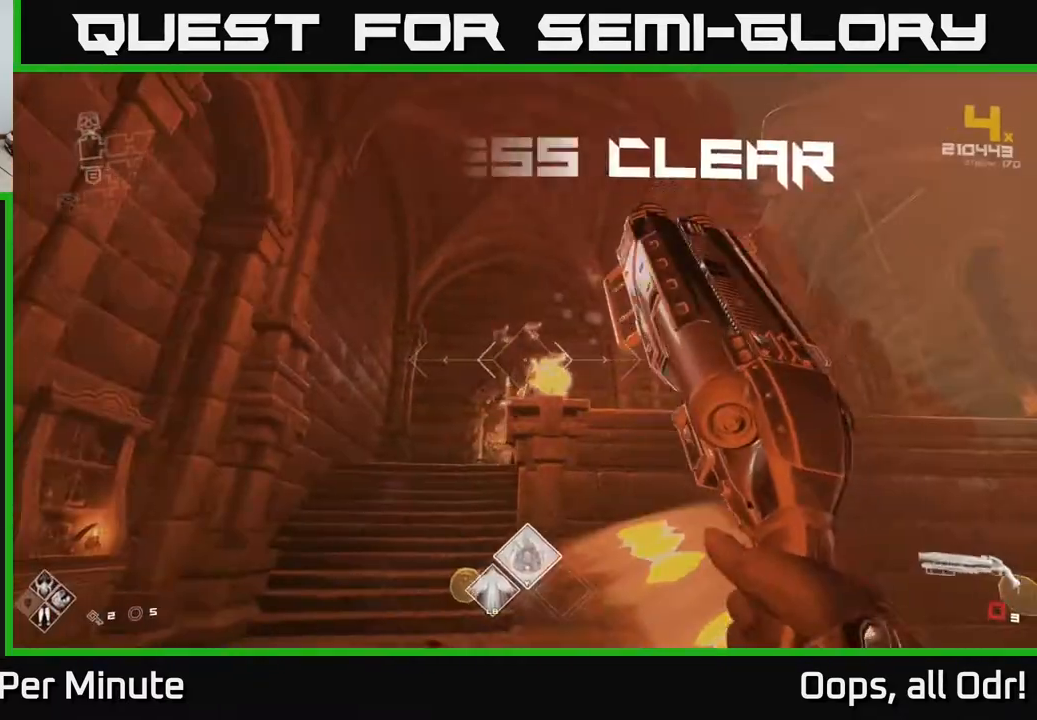
{"buttons": [], "left_stick": "up-left", "right_stick": "center", "events": [[67, "right_stick", "down-right"], [200, "left_stick", "center"], [200, "right_stick", "center"], [467, "left_stick", "up-left"]]}
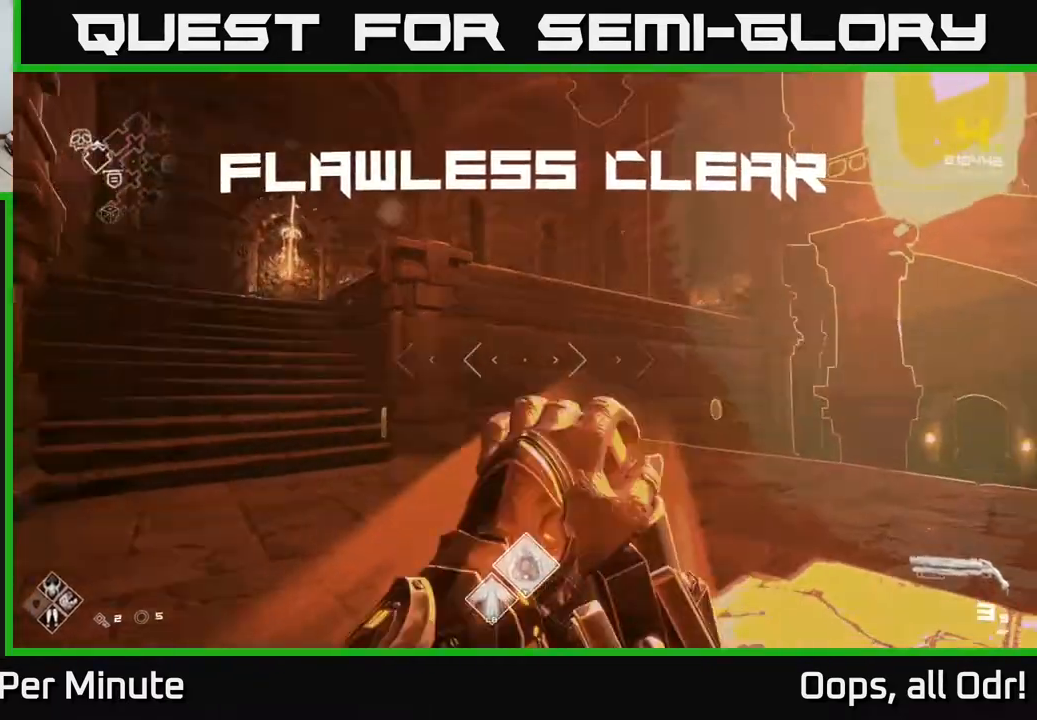
{"buttons": [], "left_stick": "left", "right_stick": "right", "events": [[17, "right_stick", "down-right"], [150, "left_stick", "up"], [150, "right_stick", "center"], [233, "right_stick", "right"], [267, "left_stick", "up-left"], [400, "left_stick", "left"]]}
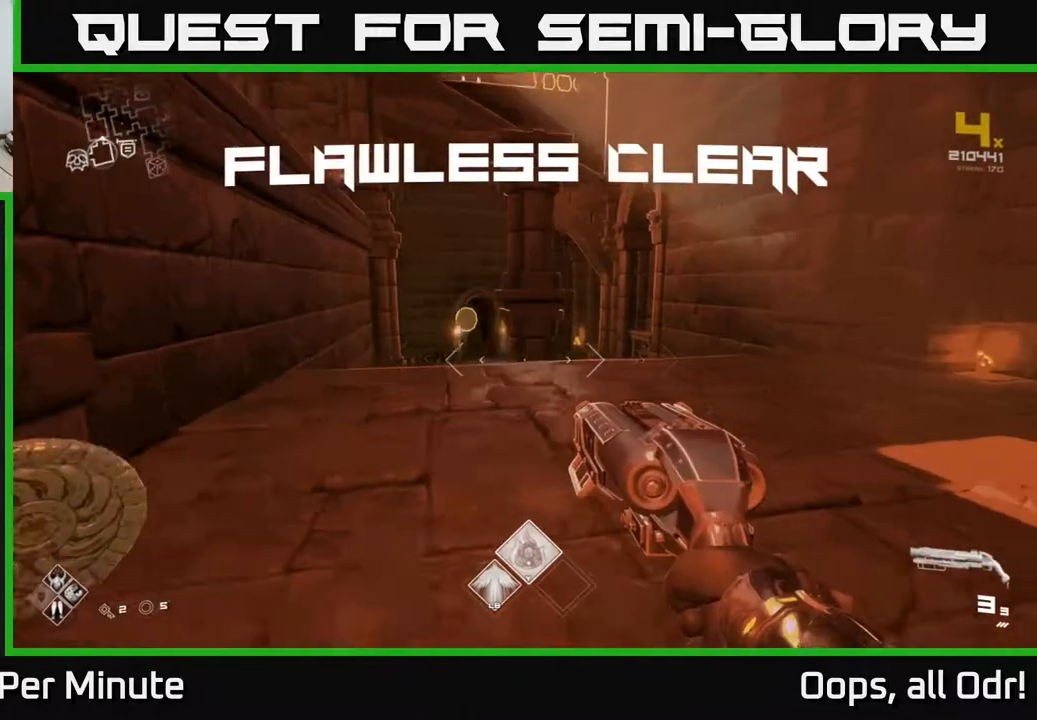
{"buttons": [], "left_stick": "up", "right_stick": "down-left", "events": [[200, "right_stick", "center"], [233, "left_stick", "up"], [467, "right_stick", "down-left"]]}
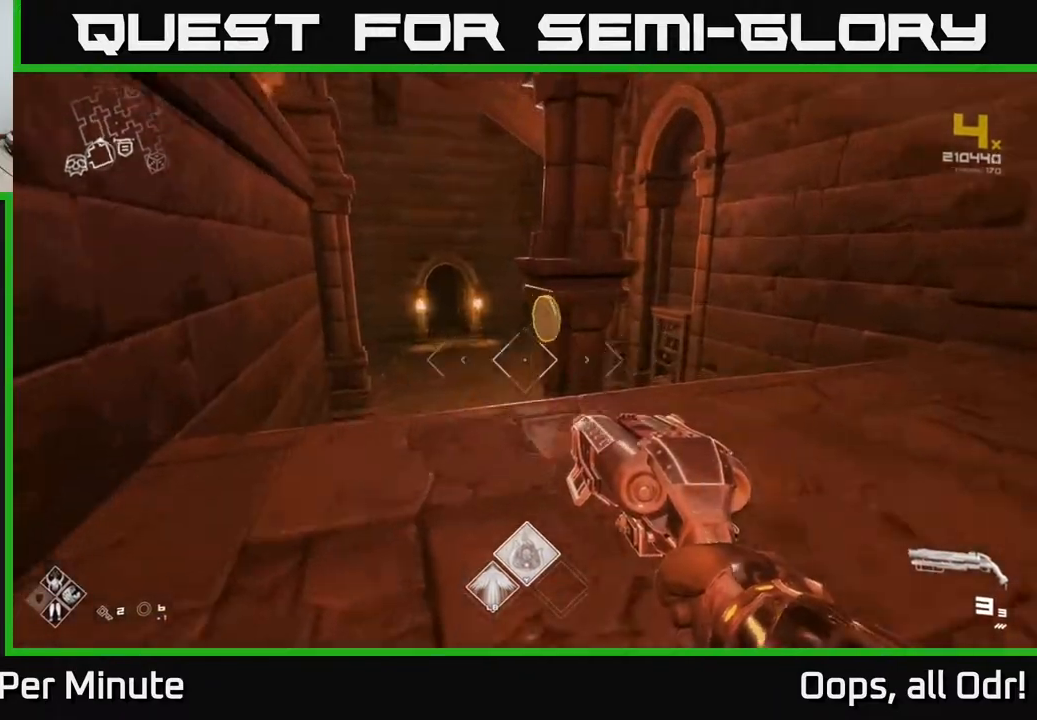
{"buttons": [], "left_stick": "center", "right_stick": "center", "events": [[150, "right_stick", "center"], [233, "left_stick", "up-right"], [267, "right_stick", "left"], [467, "right_stick", "center"], [500, "left_stick", "center"]]}
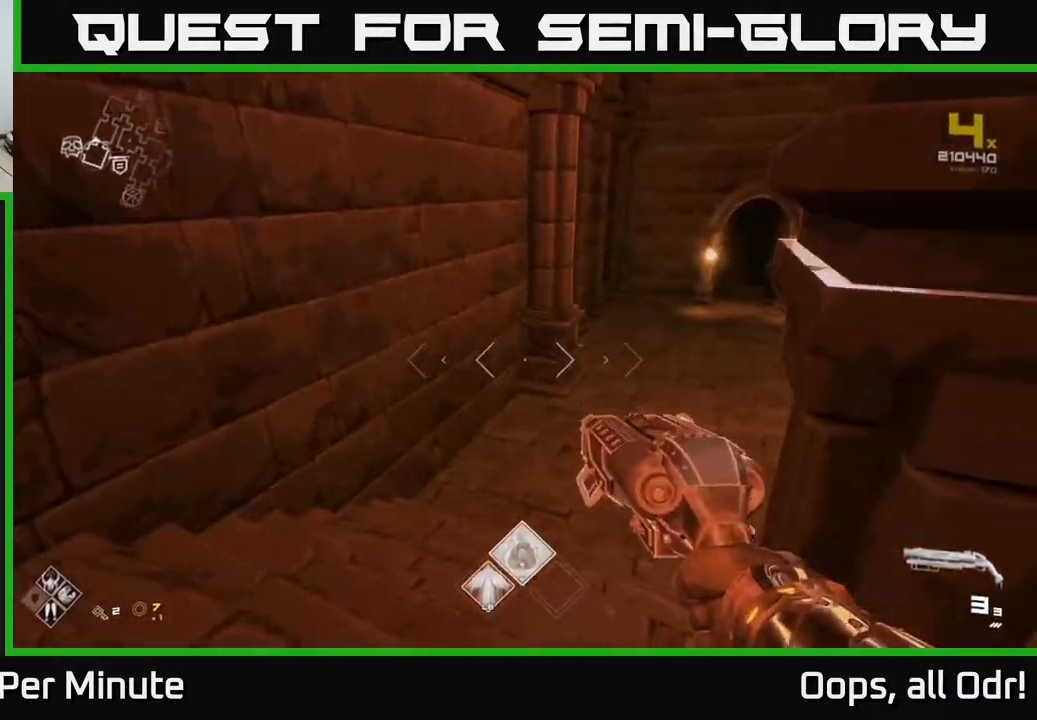
{"buttons": [], "left_stick": "center", "right_stick": "center", "events": [[33, "A", "down"], [50, "left_stick", "left"], [117, "A", "up"], [400, "A", "down"], [450, "left_stick", "up"], [483, "A", "up"], [500, "left_stick", "center"]]}
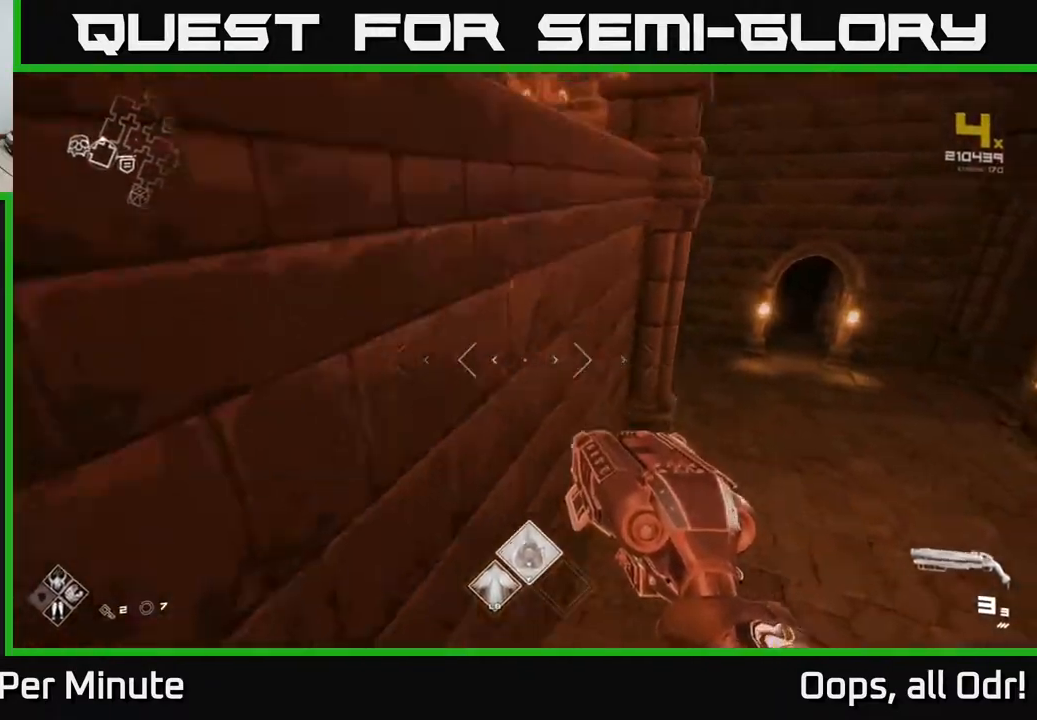
{"buttons": [], "left_stick": "center", "right_stick": "left", "events": [[267, "A", "down"], [333, "A", "up"], [483, "right_stick", "left"]]}
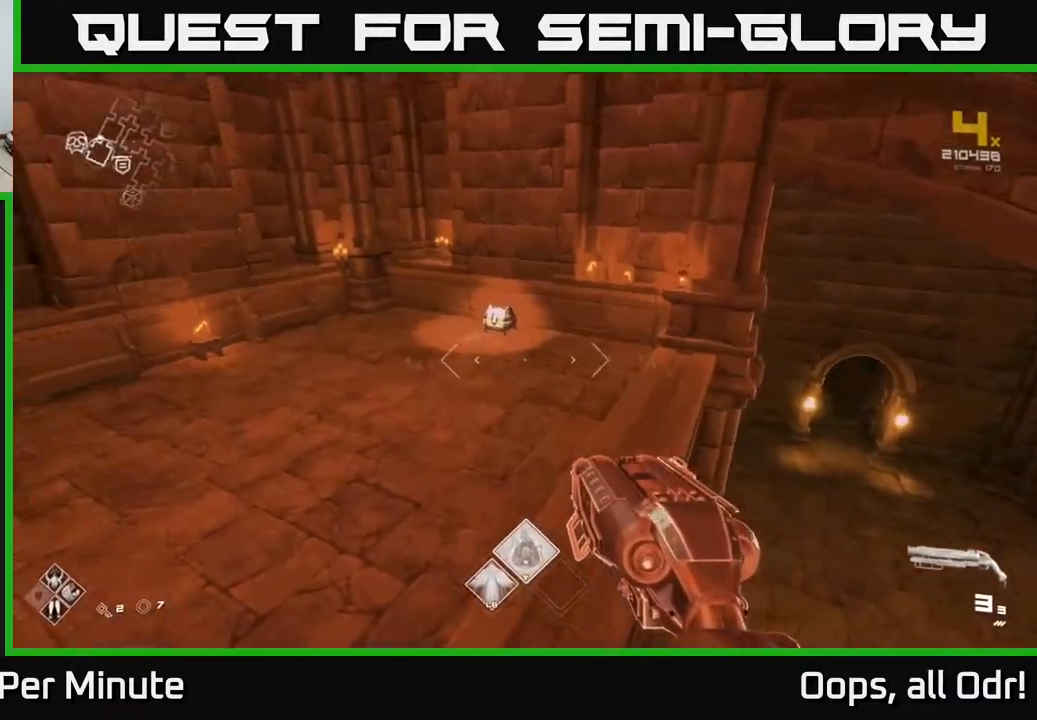
{"buttons": [], "left_stick": "up", "right_stick": "center", "events": [[100, "left_stick", "up"], [133, "right_stick", "center"]]}
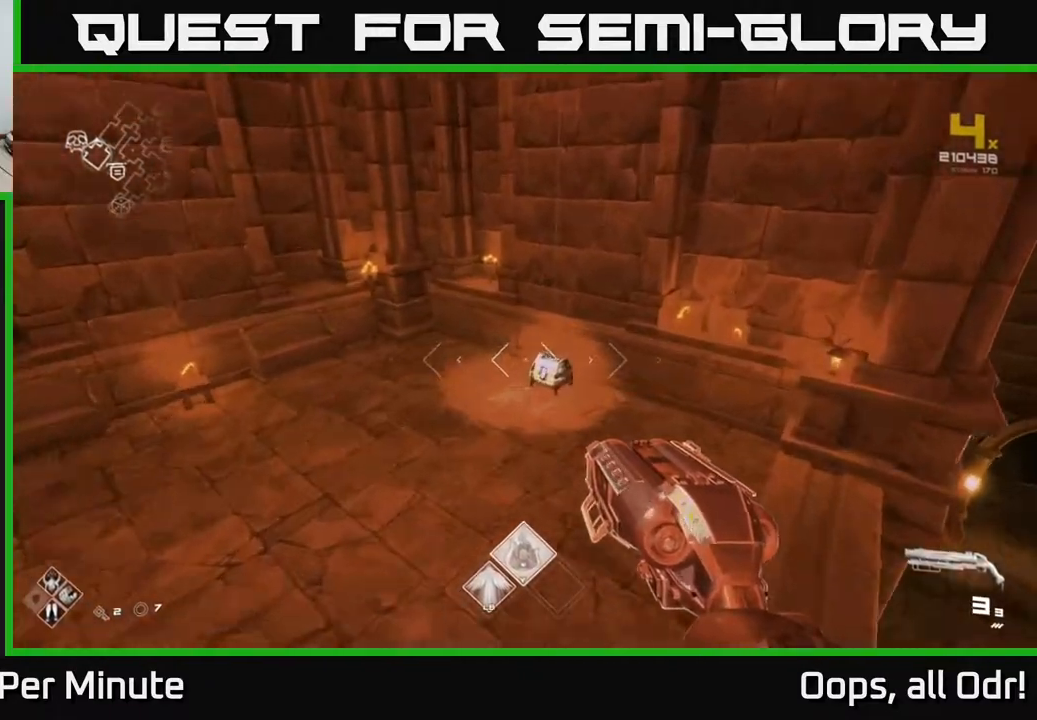
{"buttons": [], "left_stick": "up-left", "right_stick": "center", "events": [[283, "left_stick", "up-left"]]}
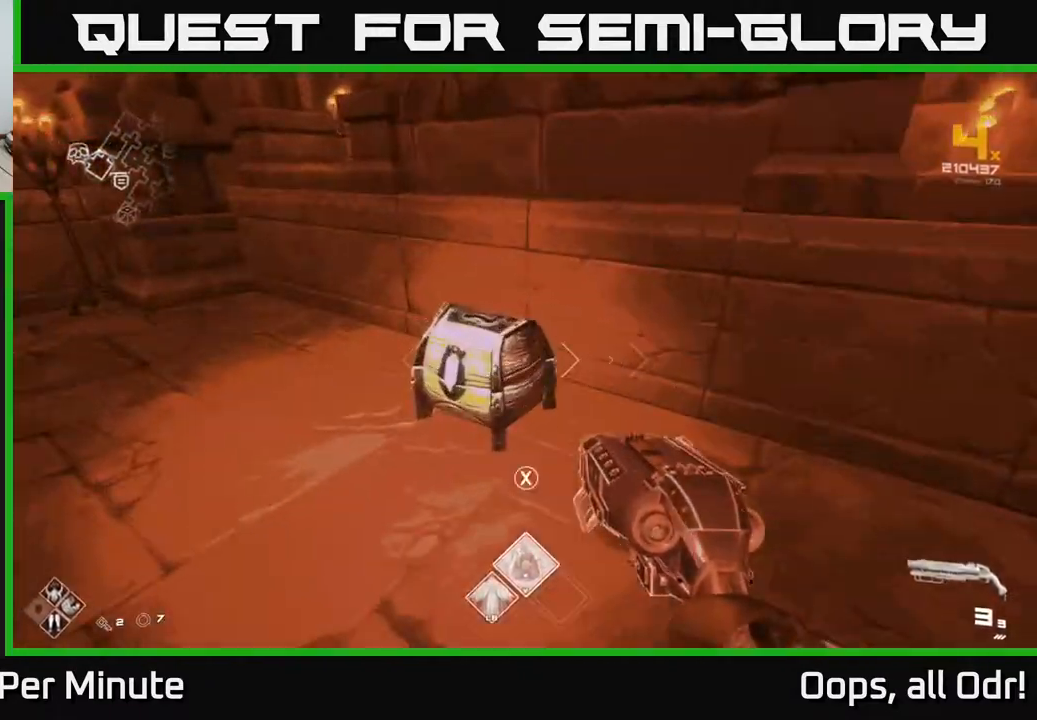
{"buttons": [], "left_stick": "up", "right_stick": "down-right", "events": [[33, "X", "down"], [33, "left_stick", "center"], [117, "X", "up"], [317, "left_stick", "up-right"], [433, "left_stick", "up"], [483, "right_stick", "down-right"]]}
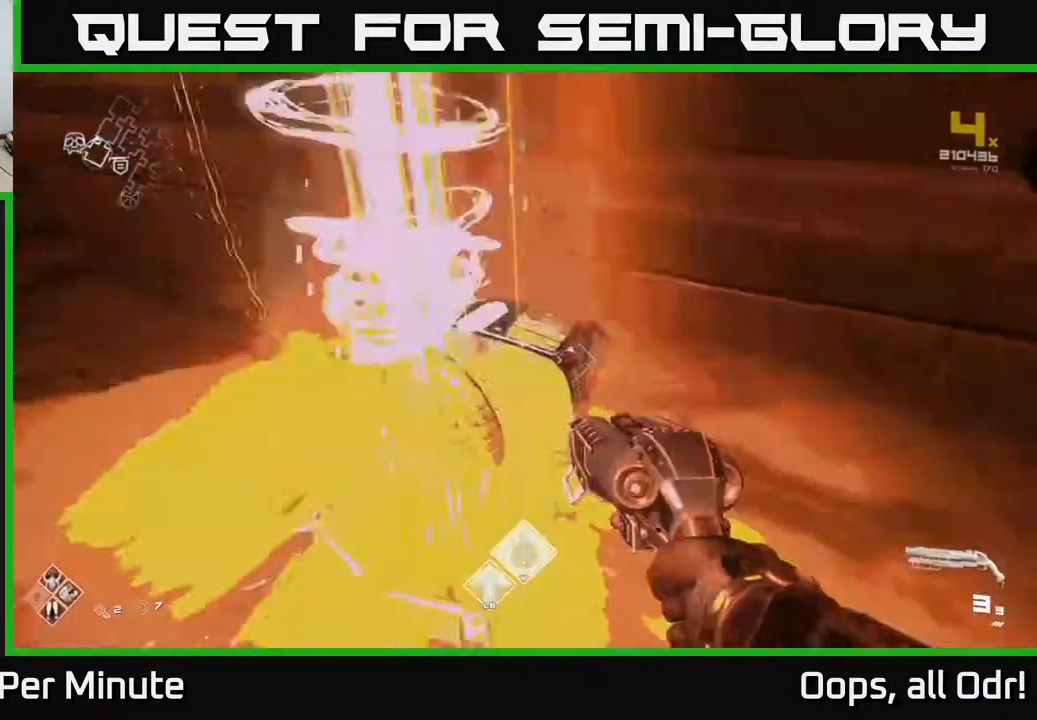
{"buttons": [], "left_stick": "right", "right_stick": "right", "events": [[133, "left_stick", "left"], [150, "right_stick", "right"], [233, "left_stick", "down"], [283, "left_stick", "down-right"], [400, "left_stick", "right"]]}